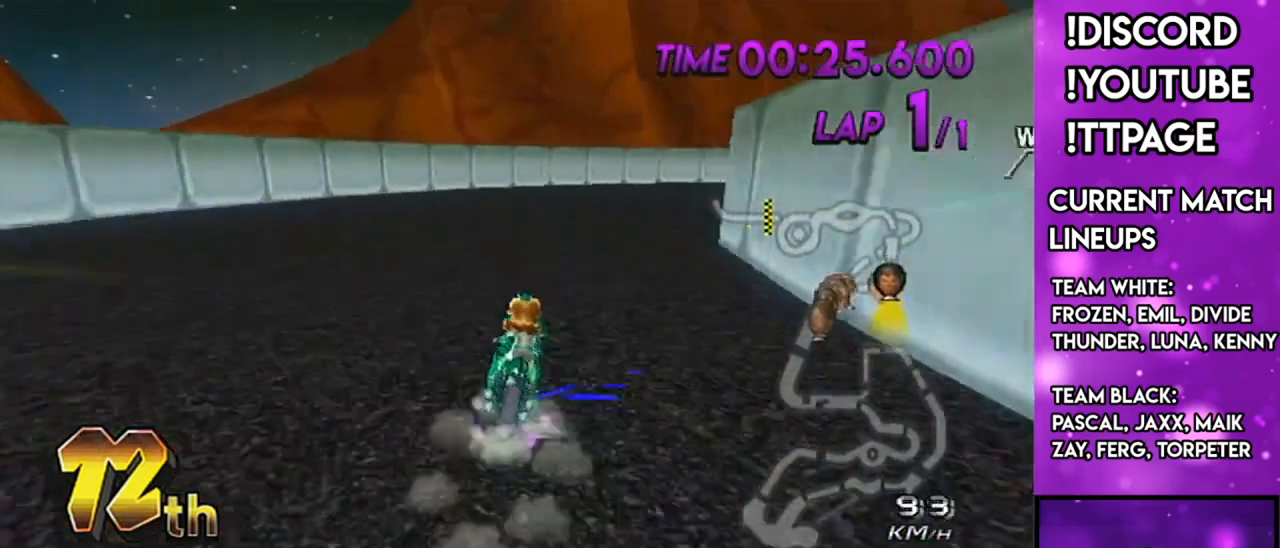
Gameplay with a controller (Nintendo layout); each line is a JSON object with the inputs held at the frame after it. "events" lists button and stick changes between this image and that frame as [ms after this image, input, new state], when the widget could be followed in between. Not read: L3 R3.
{"buttons": ["A", "R1"], "left_stick": "up-right", "right_stick": "center", "events": [[250, "left_stick", "right"], [450, "left_stick", "up-right"]]}
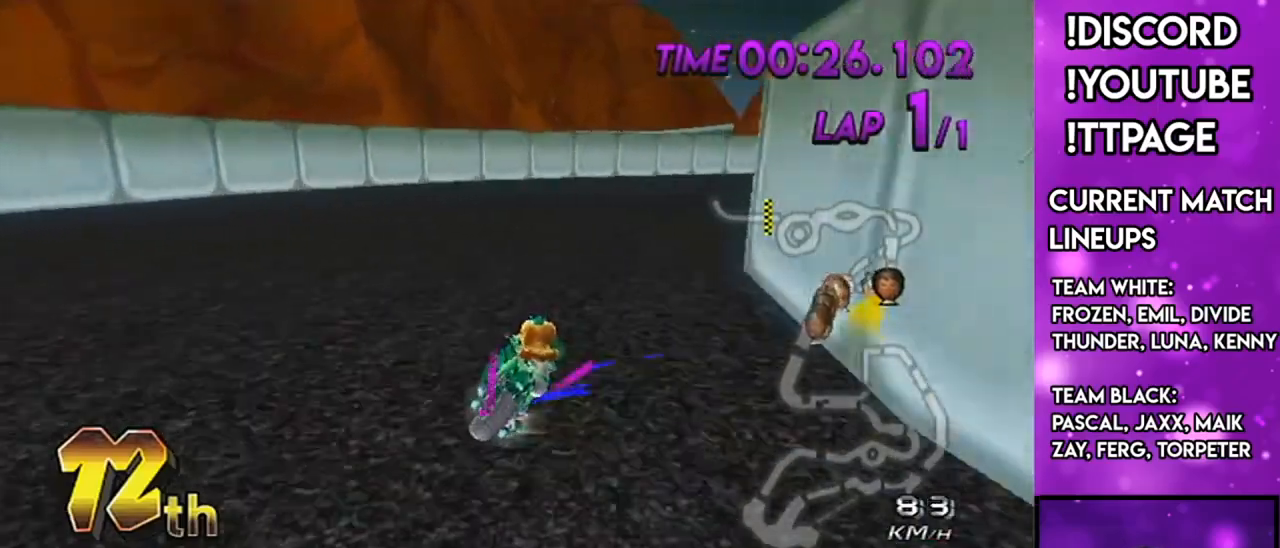
{"buttons": ["A", "DPAD_UP"], "left_stick": "center", "right_stick": "center", "events": [[367, "left_stick", "center"], [401, "R1", "up"], [434, "DPAD_UP", "down"]]}
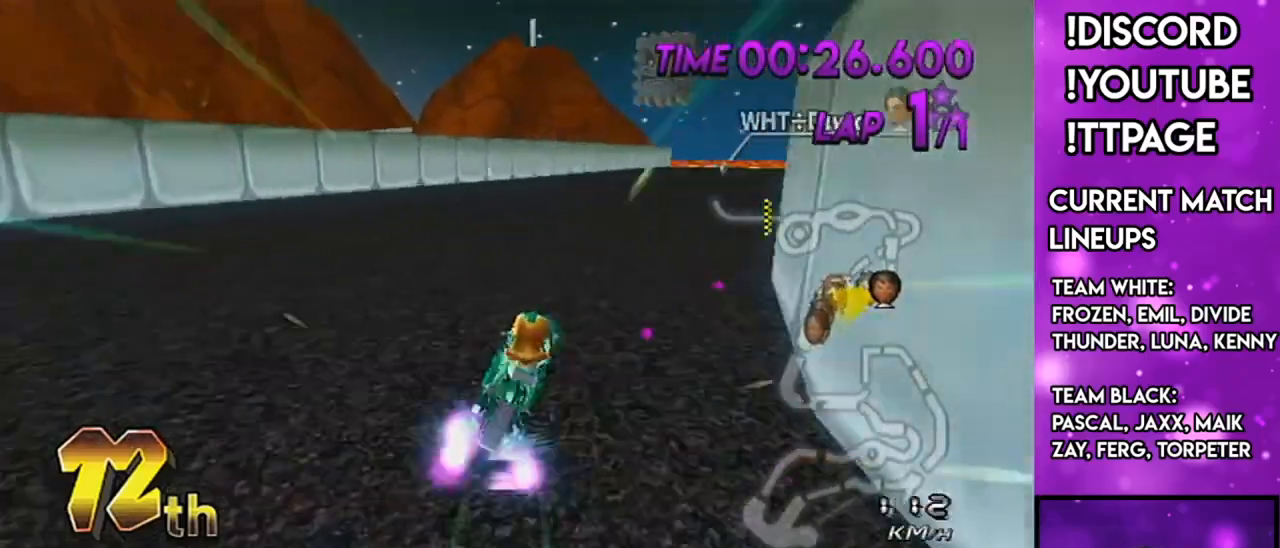
{"buttons": ["A"], "left_stick": "left", "right_stick": "center", "events": [[33, "DPAD_UP", "up"], [150, "left_stick", "right"], [400, "left_stick", "center"], [467, "left_stick", "left"]]}
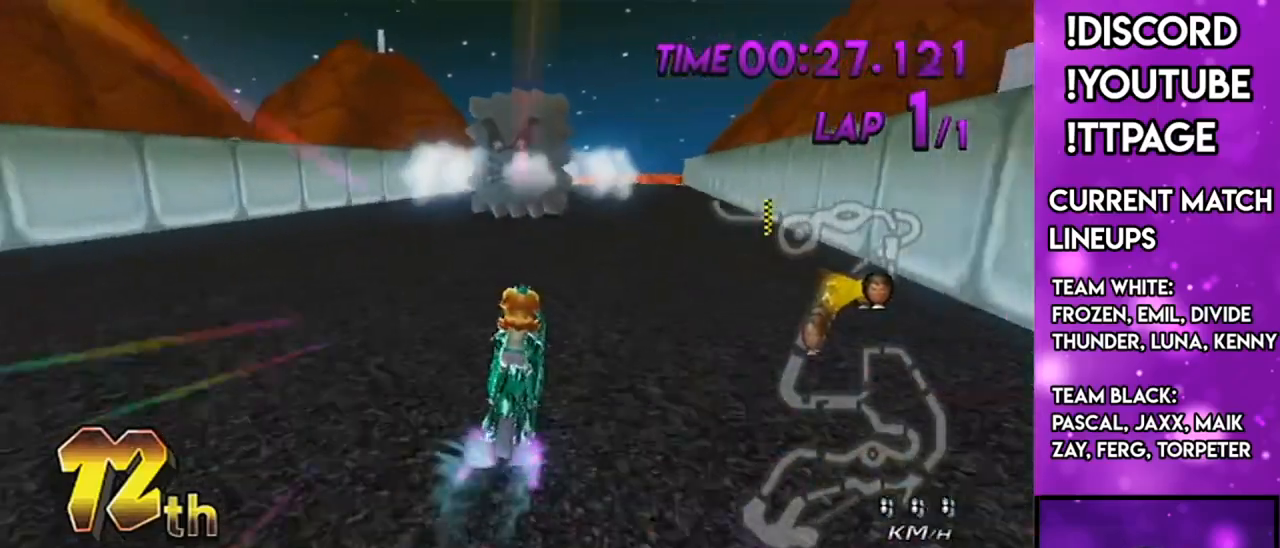
{"buttons": ["A"], "left_stick": "center", "right_stick": "center", "events": [[67, "left_stick", "center"]]}
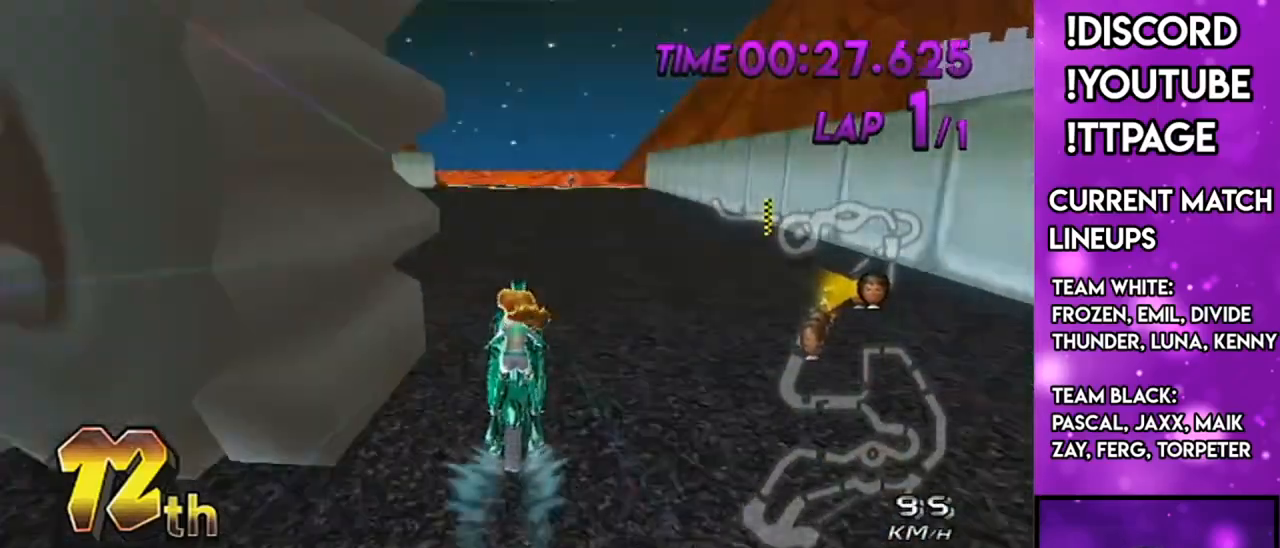
{"buttons": ["A"], "left_stick": "center", "right_stick": "center", "events": [[417, "DPAD_UP", "down"], [484, "DPAD_UP", "up"]]}
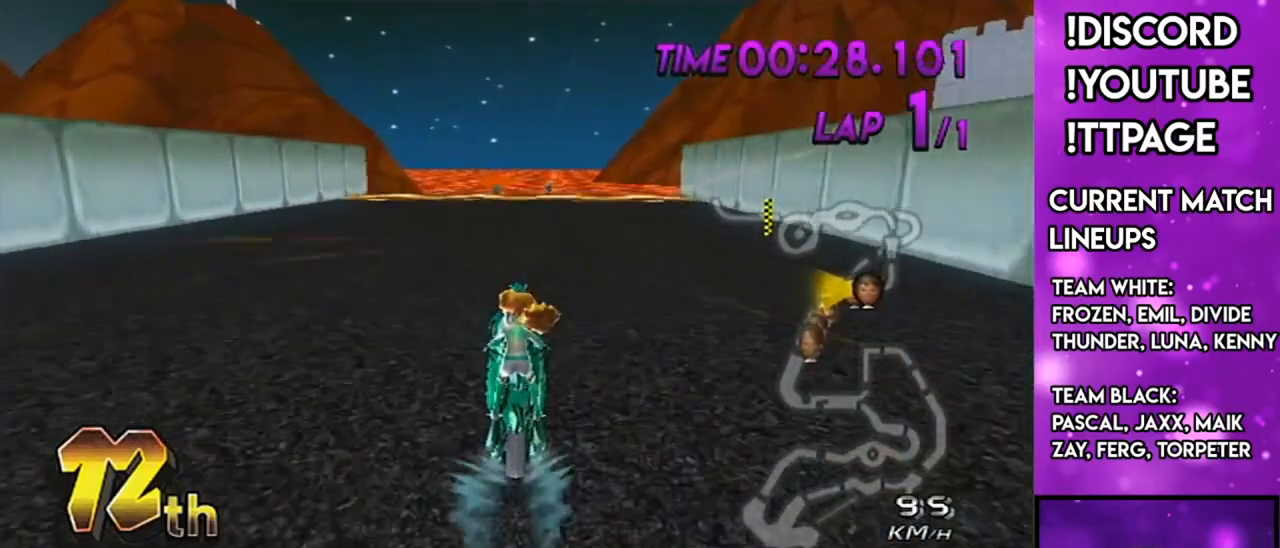
{"buttons": ["A"], "left_stick": "center", "right_stick": "center", "events": [[101, "DPAD_UP", "down"], [184, "DPAD_UP", "up"]]}
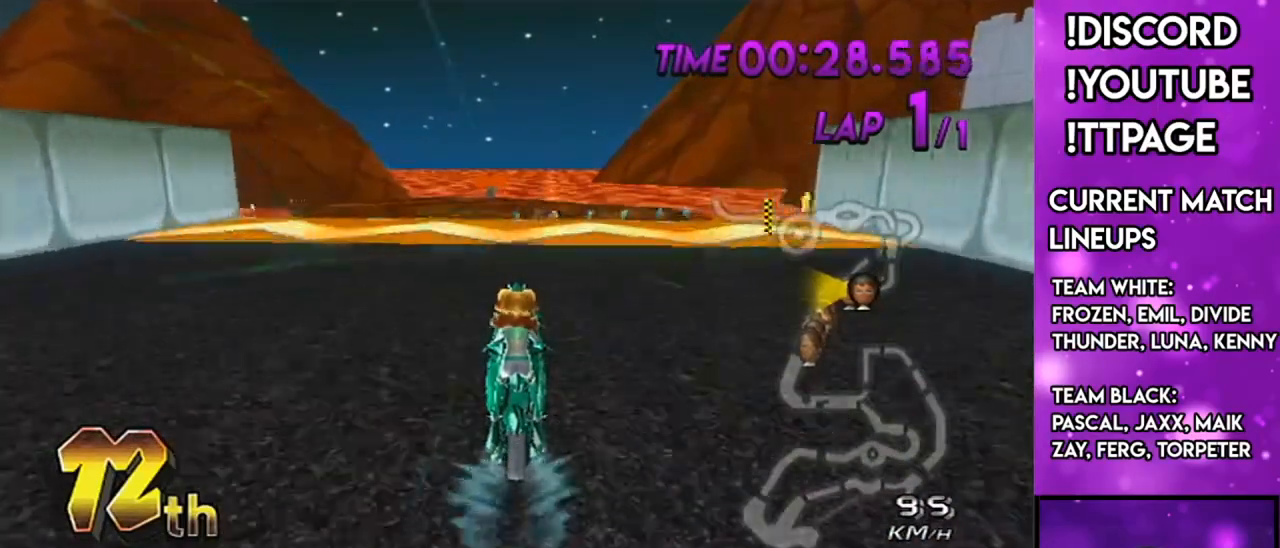
{"buttons": ["A"], "left_stick": "center", "right_stick": "center", "events": []}
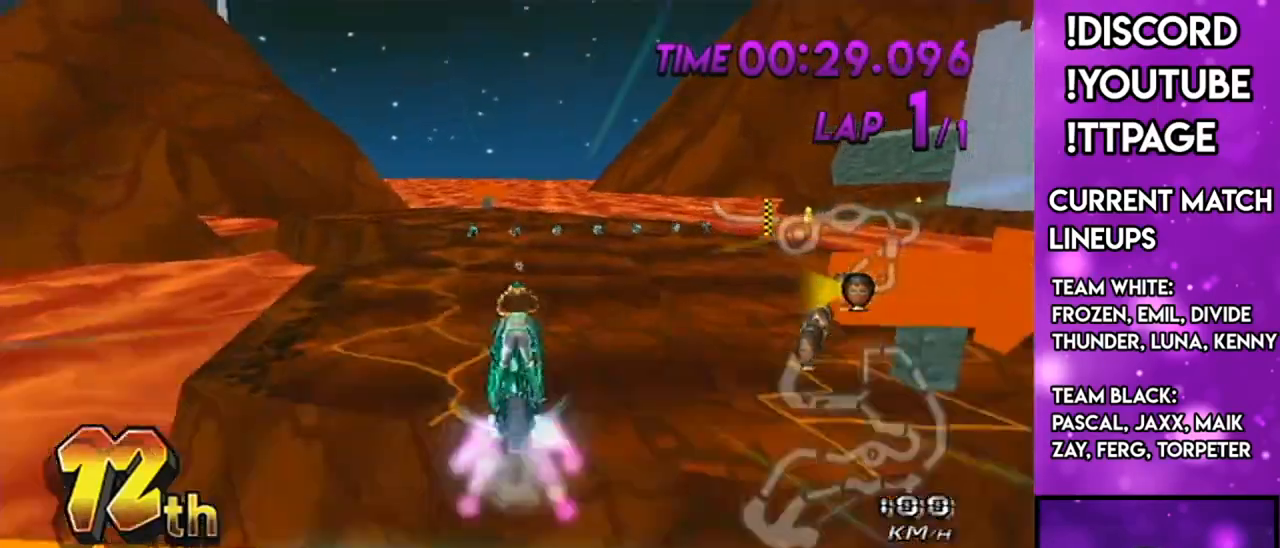
{"buttons": ["A"], "left_stick": "up", "right_stick": "center", "events": [[150, "DPAD_LEFT", "down"], [150, "DPAD_UP", "down"], [167, "left_stick", "down-left"], [233, "DPAD_LEFT", "up"], [233, "DPAD_UP", "up"], [283, "left_stick", "center"], [417, "left_stick", "up"]]}
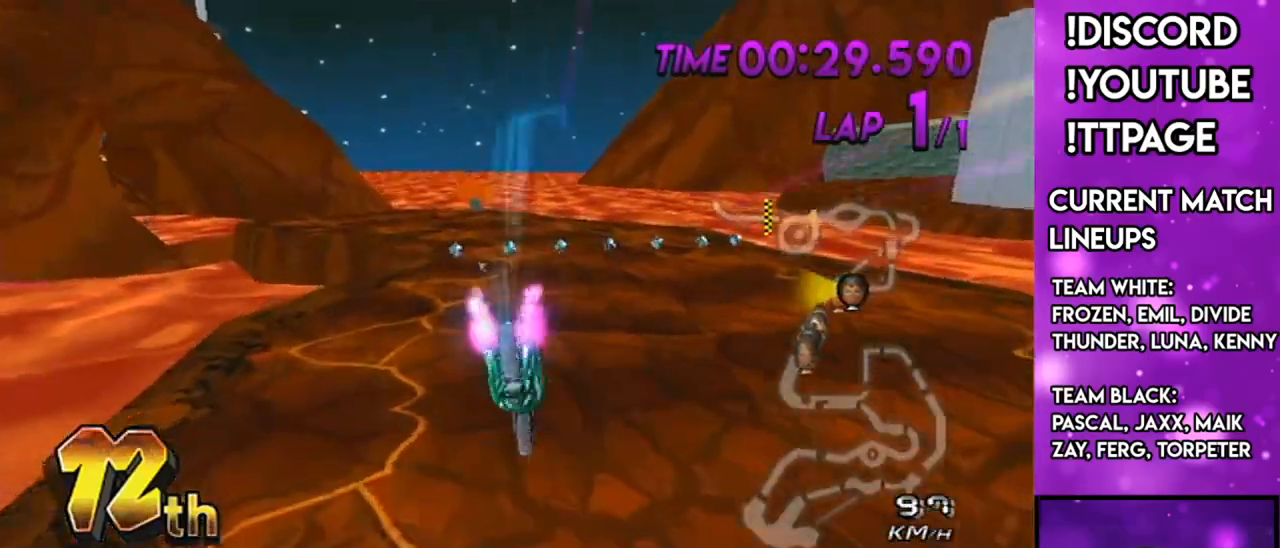
{"buttons": ["A"], "left_stick": "up", "right_stick": "center", "events": []}
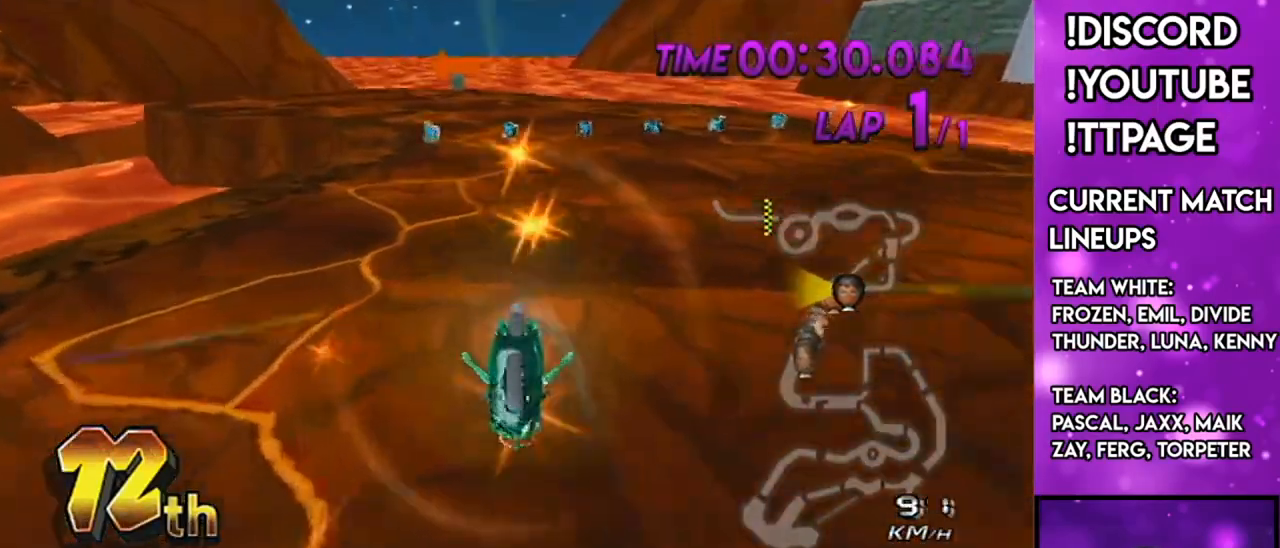
{"buttons": ["A"], "left_stick": "center", "right_stick": "center", "events": [[200, "left_stick", "center"], [333, "DPAD_UP", "down"], [400, "DPAD_UP", "up"]]}
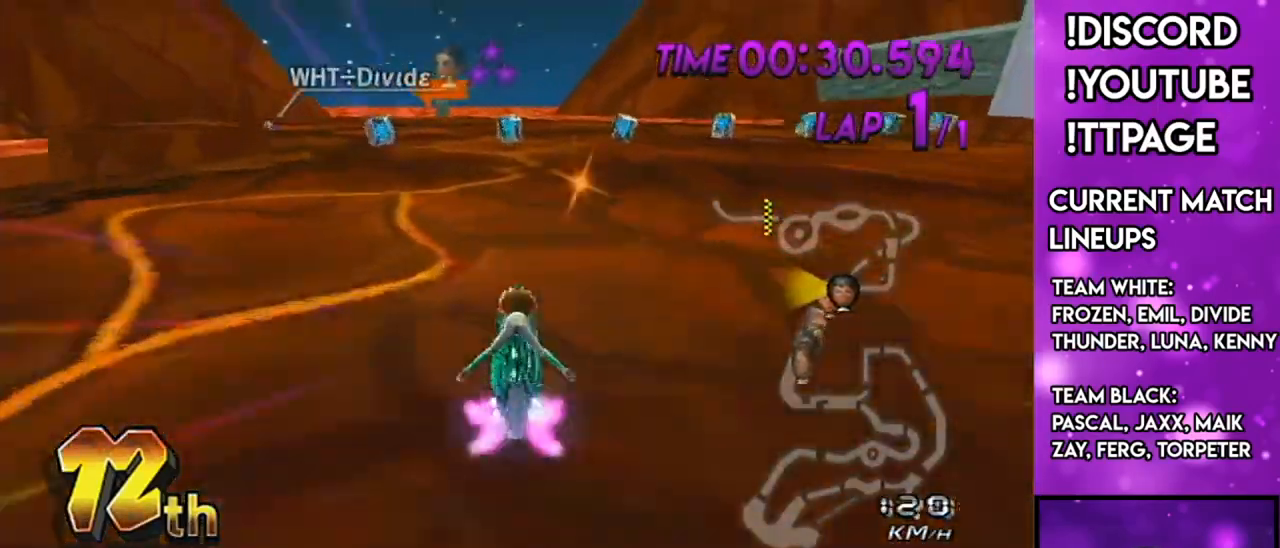
{"buttons": ["A", "R1"], "left_stick": "left", "right_stick": "center", "events": [[17, "DPAD_UP", "down"], [84, "DPAD_UP", "up"], [184, "R1", "down"], [351, "L1", "down"], [351, "right_stick", "left"], [401, "L1", "up"], [401, "left_stick", "left"], [467, "right_stick", "center"]]}
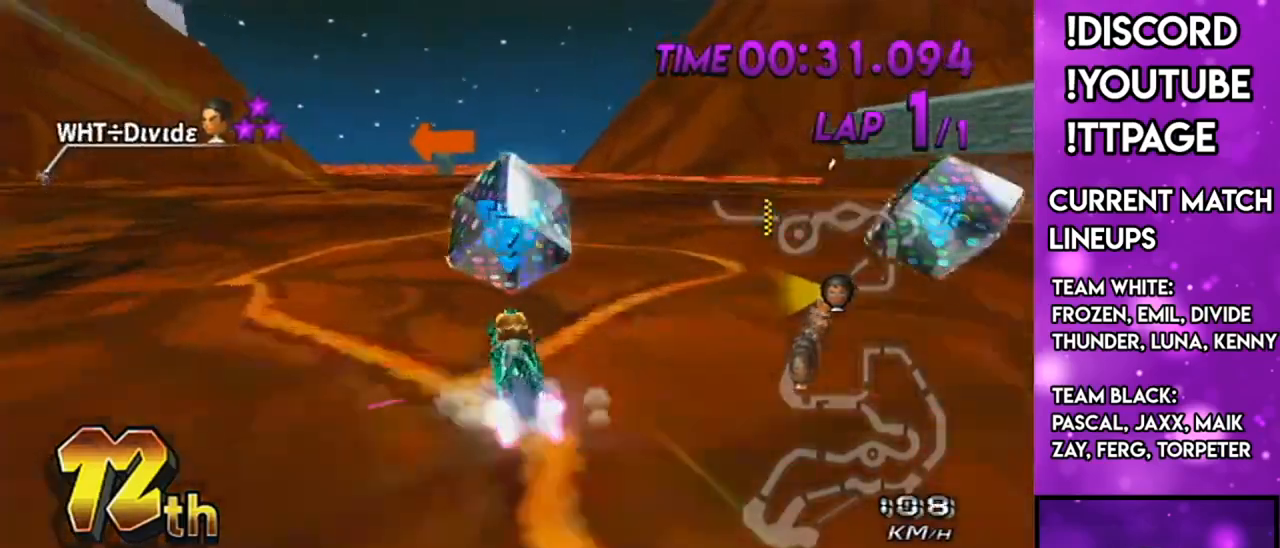
{"buttons": ["A", "R1"], "left_stick": "up-left", "right_stick": "center", "events": [[250, "left_stick", "up-left"]]}
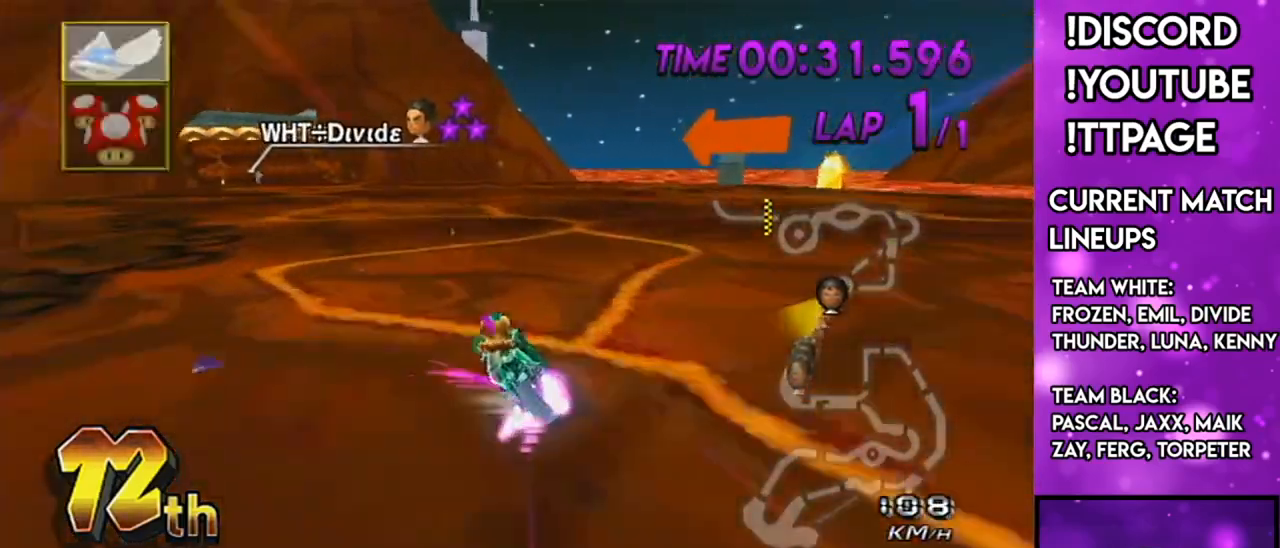
{"buttons": ["A"], "left_stick": "right", "right_stick": "center", "events": [[401, "L1", "down"], [401, "right_stick", "left"], [451, "L1", "up"], [451, "R1", "up"], [451, "left_stick", "right"], [451, "right_stick", "center"]]}
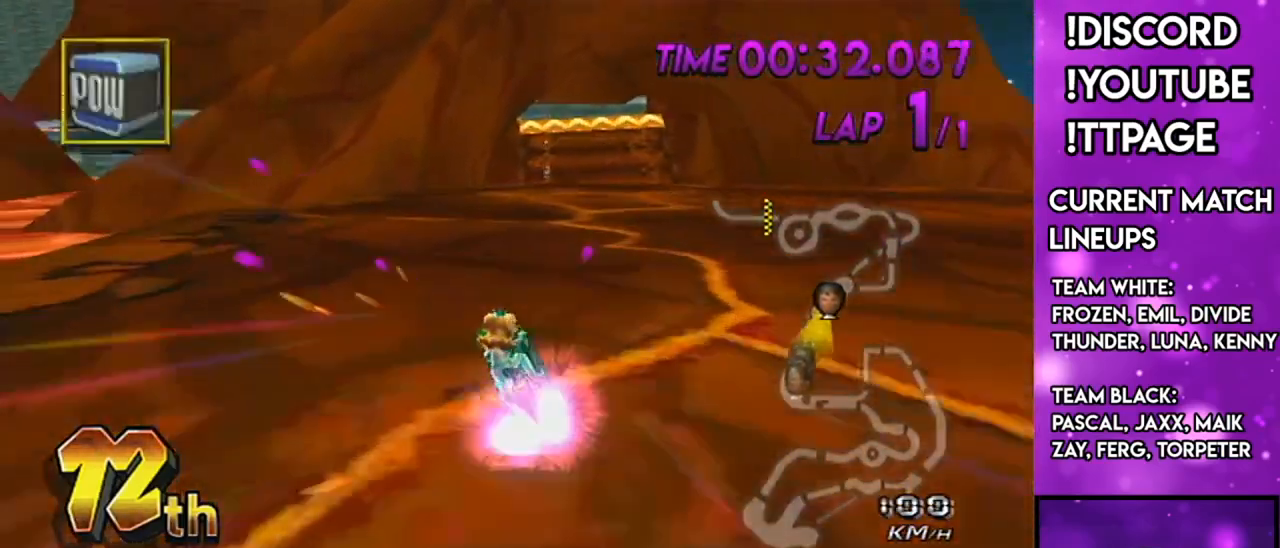
{"buttons": ["A"], "left_stick": "center", "right_stick": "center", "events": [[183, "L1", "down"], [217, "DPAD_LEFT", "down"], [217, "DPAD_UP", "down"], [217, "left_stick", "center"], [333, "DPAD_LEFT", "up"], [333, "DPAD_UP", "up"], [400, "R1", "down"], [400, "right_stick", "left"], [450, "L1", "up"], [450, "R1", "up"], [450, "right_stick", "center"]]}
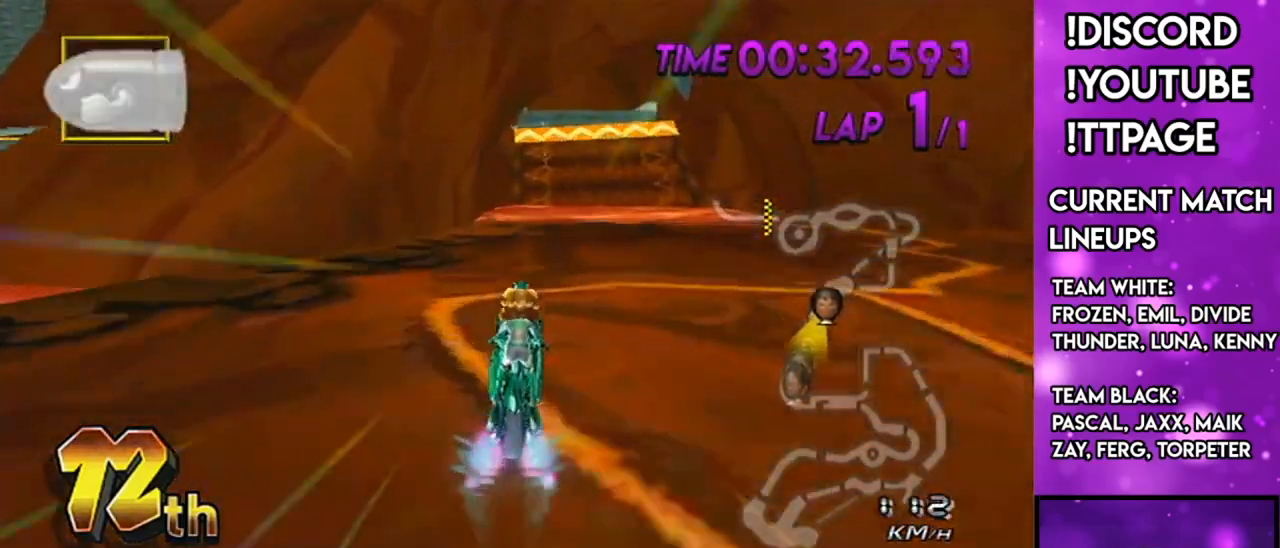
{"buttons": ["A"], "left_stick": "center", "right_stick": "center", "events": []}
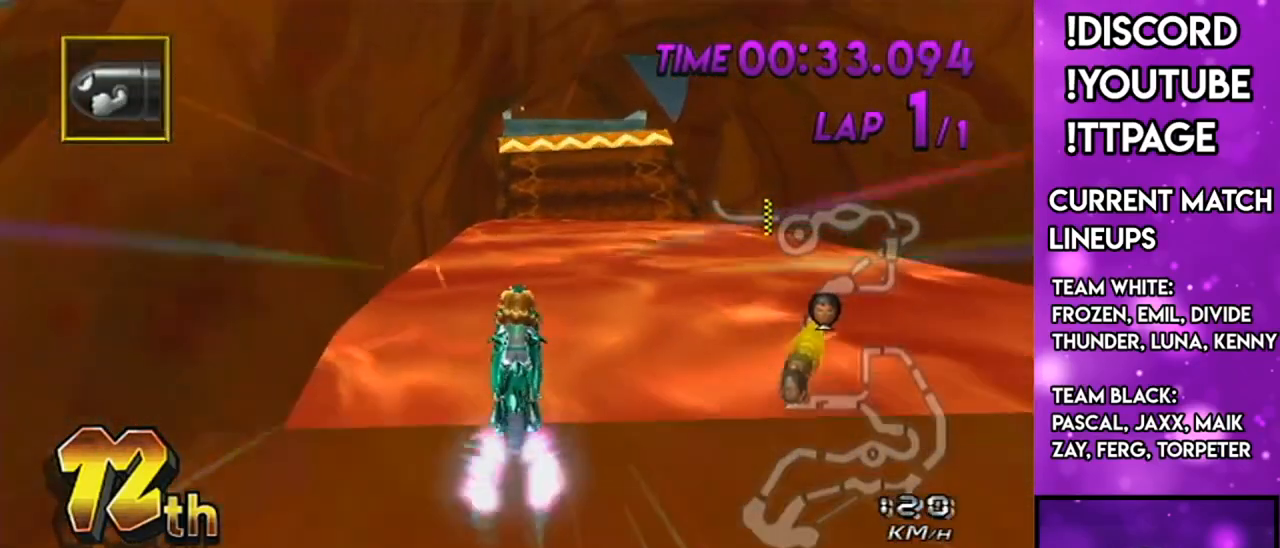
{"buttons": ["A"], "left_stick": "up", "right_stick": "center", "events": [[83, "DPAD_UP", "down"], [117, "left_stick", "right"], [183, "DPAD_UP", "up"], [250, "left_stick", "center"], [300, "left_stick", "up"]]}
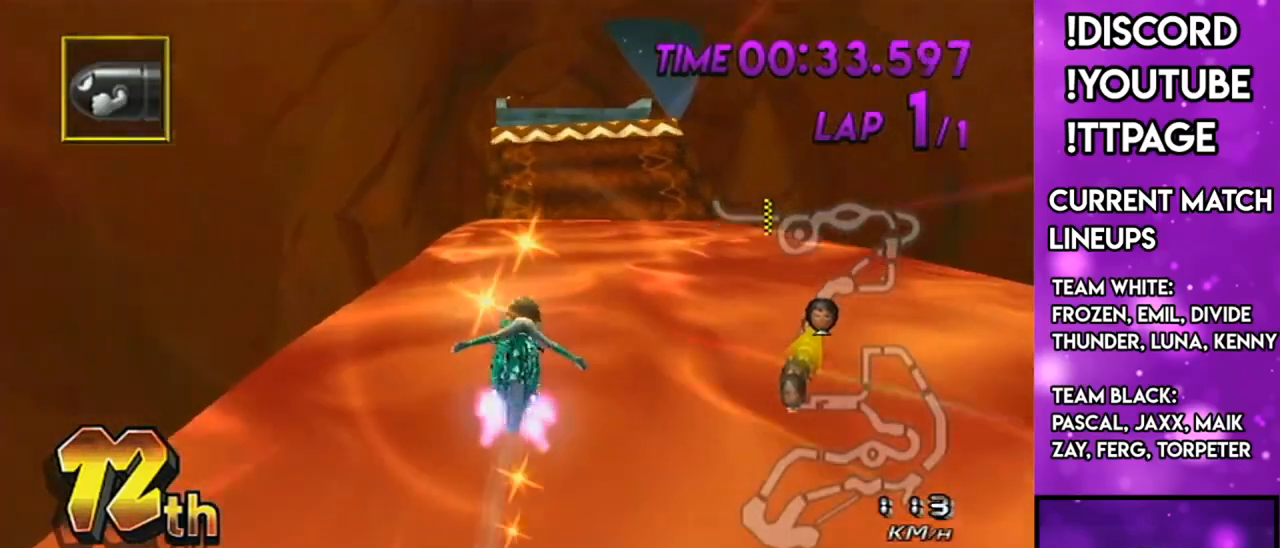
{"buttons": ["A"], "left_stick": "down", "right_stick": "center", "events": [[150, "left_stick", "down"]]}
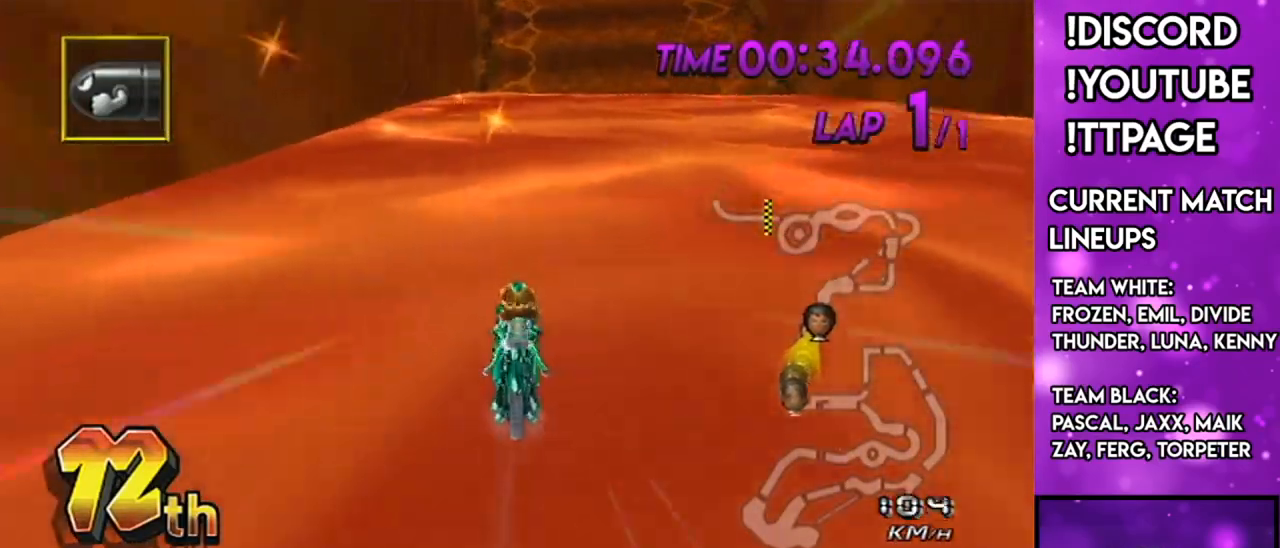
{"buttons": ["A"], "left_stick": "down", "right_stick": "center", "events": []}
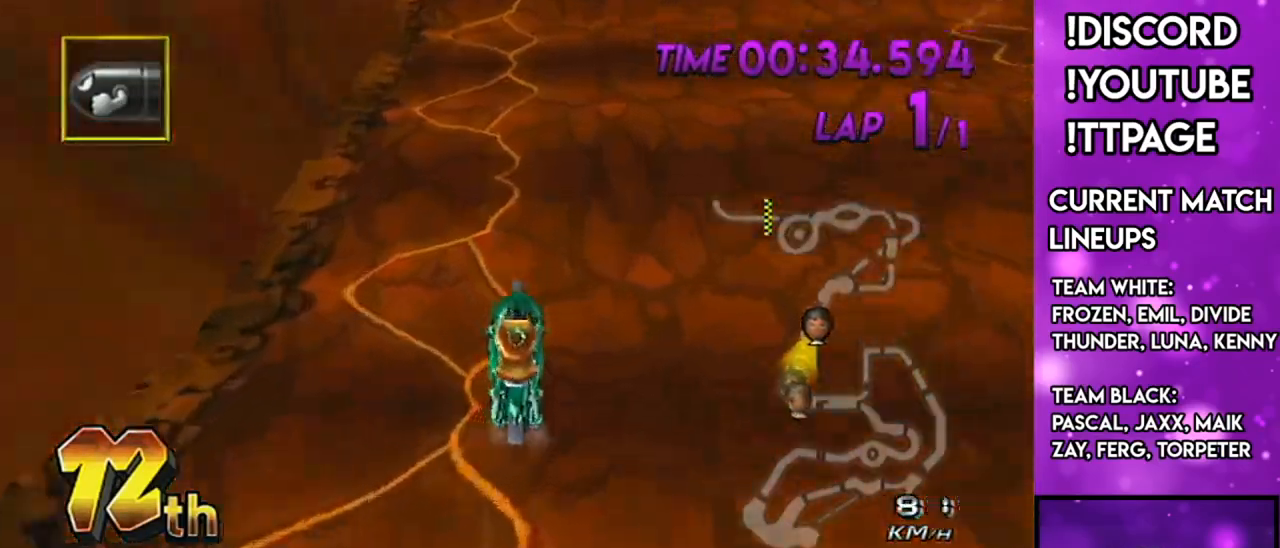
{"buttons": ["A", "DPAD_UP"], "left_stick": "center", "right_stick": "center", "events": [[134, "left_stick", "center"], [267, "DPAD_UP", "down"], [334, "DPAD_UP", "up"], [451, "DPAD_UP", "down"]]}
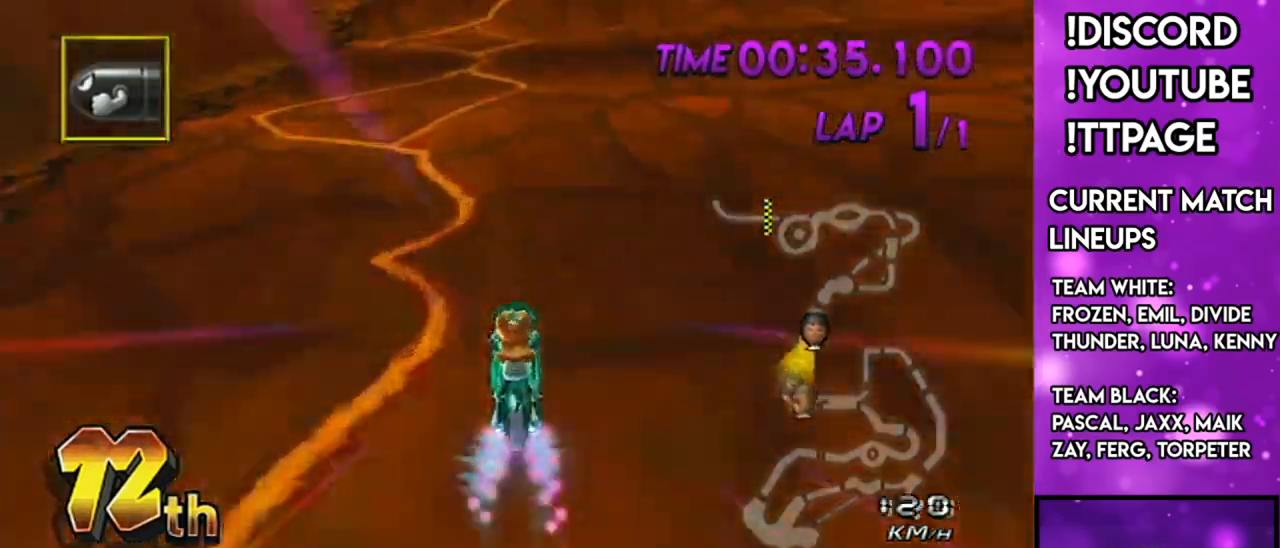
{"buttons": ["A"], "left_stick": "center", "right_stick": "center", "events": [[16, "DPAD_UP", "up"], [117, "DPAD_UP", "down"], [217, "DPAD_UP", "up"], [333, "left_stick", "down-left"], [450, "left_stick", "center"]]}
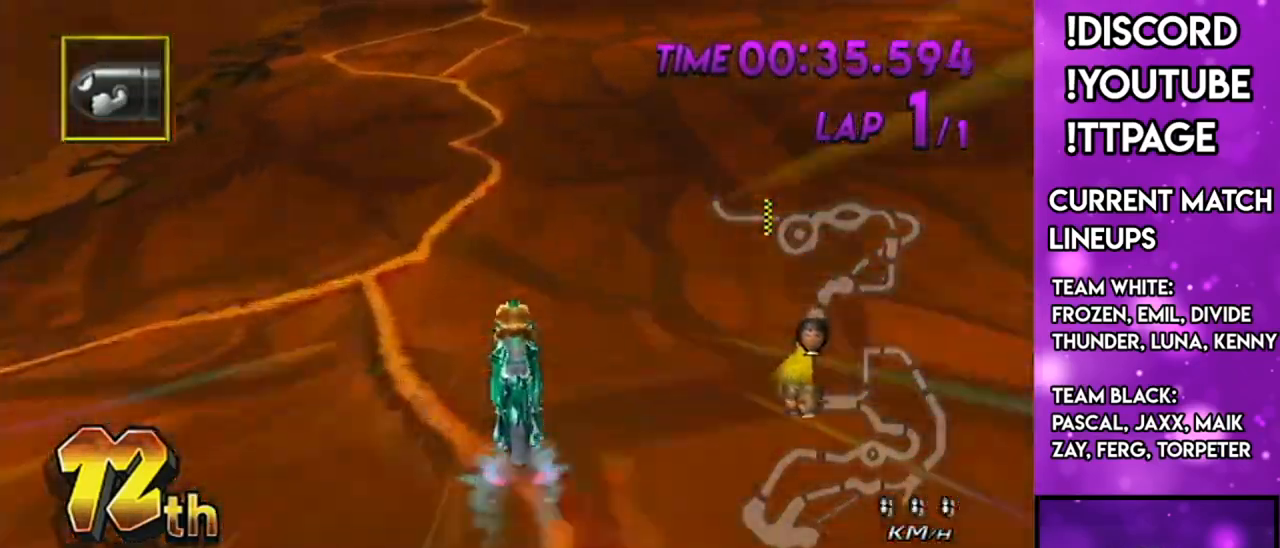
{"buttons": ["A"], "left_stick": "center", "right_stick": "center", "events": [[184, "DPAD_UP", "down"], [234, "DPAD_UP", "up"], [367, "DPAD_UP", "down"], [384, "L1", "down"], [384, "R1", "down"], [384, "right_stick", "left"], [434, "DPAD_UP", "up"], [434, "L1", "up"], [434, "R1", "up"], [434, "right_stick", "center"]]}
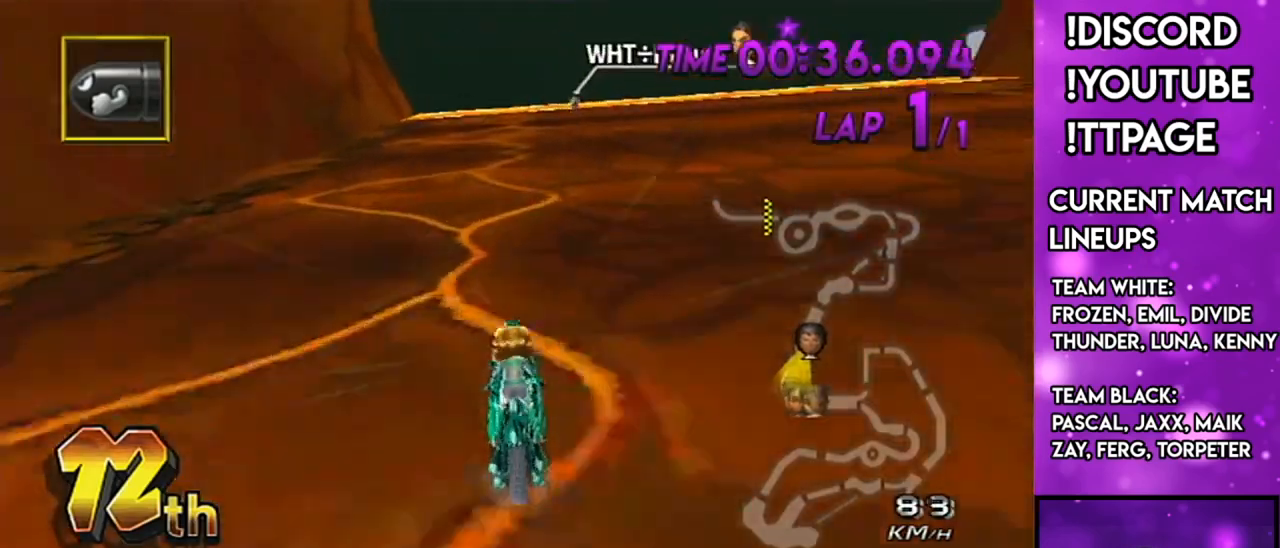
{"buttons": ["A"], "left_stick": "center", "right_stick": "center", "events": [[83, "DPAD_UP", "down"], [150, "DPAD_UP", "up"], [217, "DPAD_UP", "down"], [317, "DPAD_UP", "up"], [400, "DPAD_UP", "down"], [450, "DPAD_LEFT", "down"], [467, "DPAD_LEFT", "up"], [500, "DPAD_UP", "up"]]}
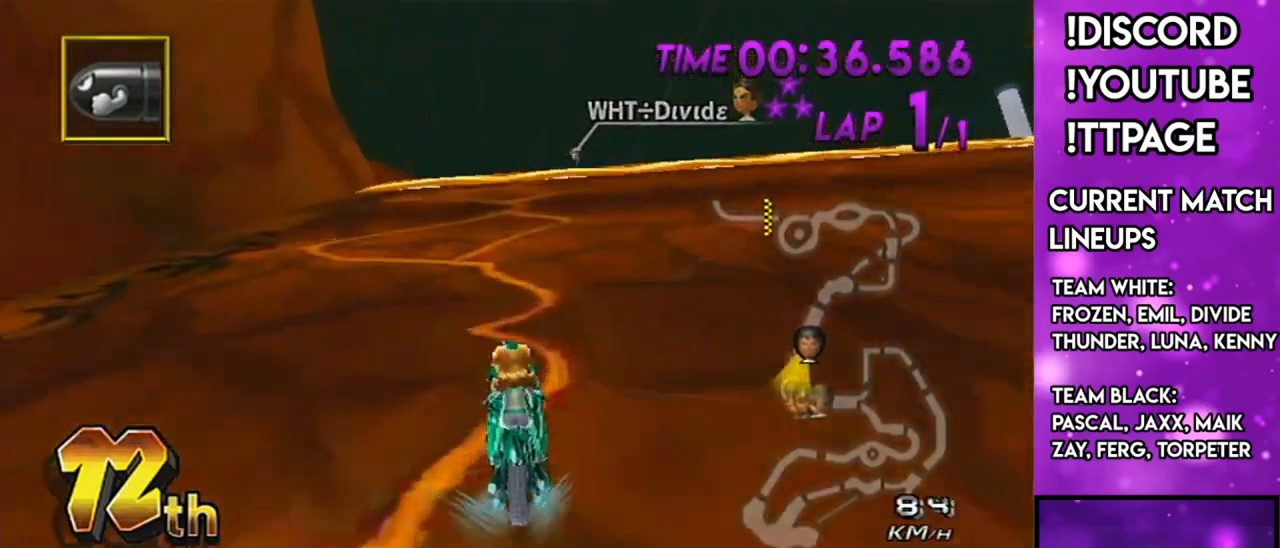
{"buttons": ["A"], "left_stick": "center", "right_stick": "center", "events": [[134, "DPAD_UP", "down"], [200, "DPAD_UP", "up"], [351, "DPAD_UP", "down"], [417, "DPAD_UP", "up"]]}
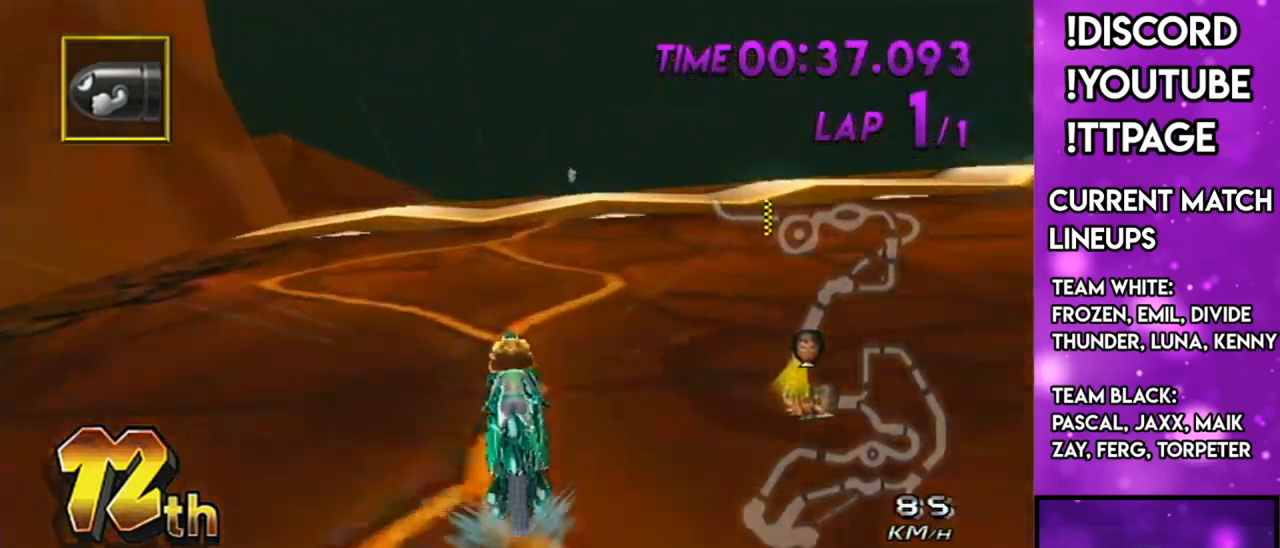
{"buttons": ["A"], "left_stick": "down-left", "right_stick": "center", "events": [[16, "DPAD_UP", "down"], [83, "DPAD_UP", "up"], [434, "left_stick", "down-left"]]}
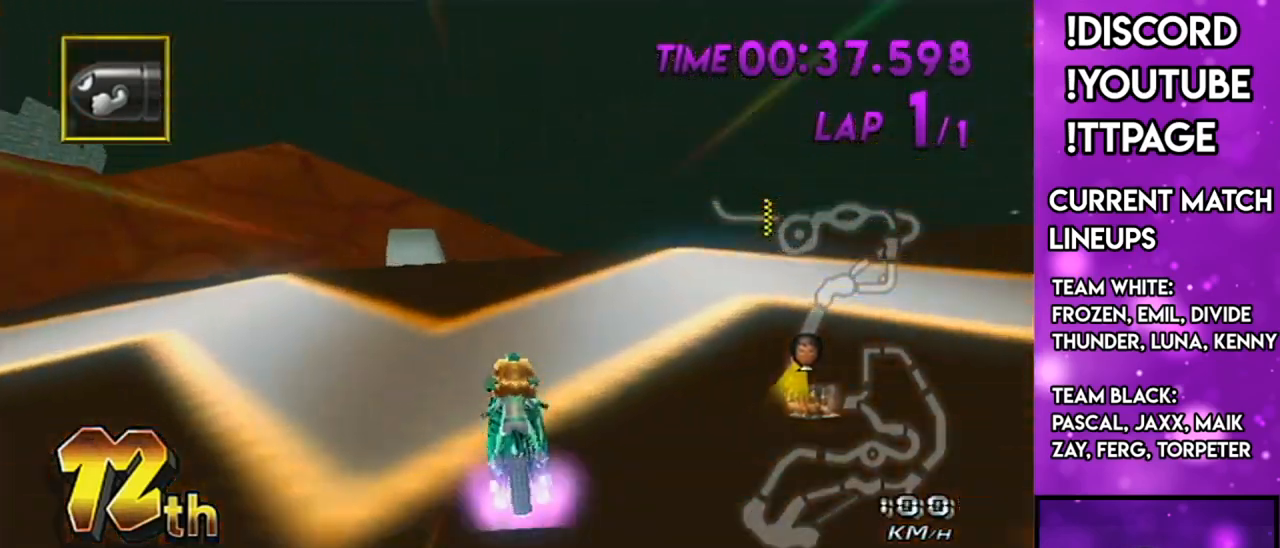
{"buttons": ["A"], "left_stick": "down-left", "right_stick": "center", "events": [[84, "left_stick", "center"], [267, "DPAD_UP", "down"], [301, "left_stick", "down-left"], [351, "DPAD_UP", "up"]]}
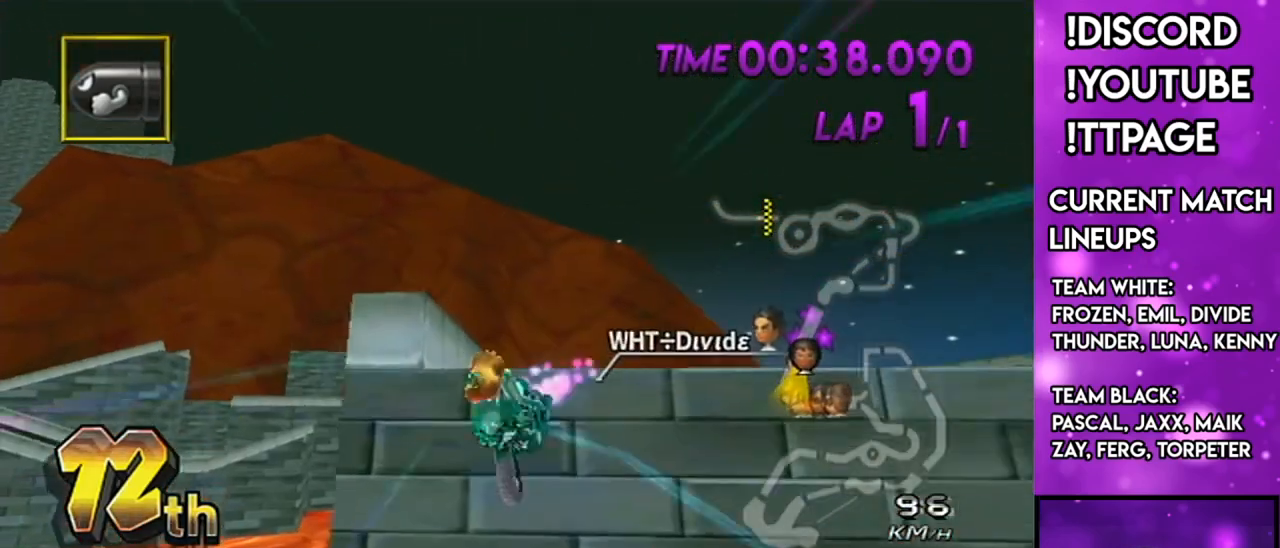
{"buttons": ["A"], "left_stick": "up", "right_stick": "center", "events": [[67, "left_stick", "down"], [283, "left_stick", "center"], [350, "left_stick", "up"]]}
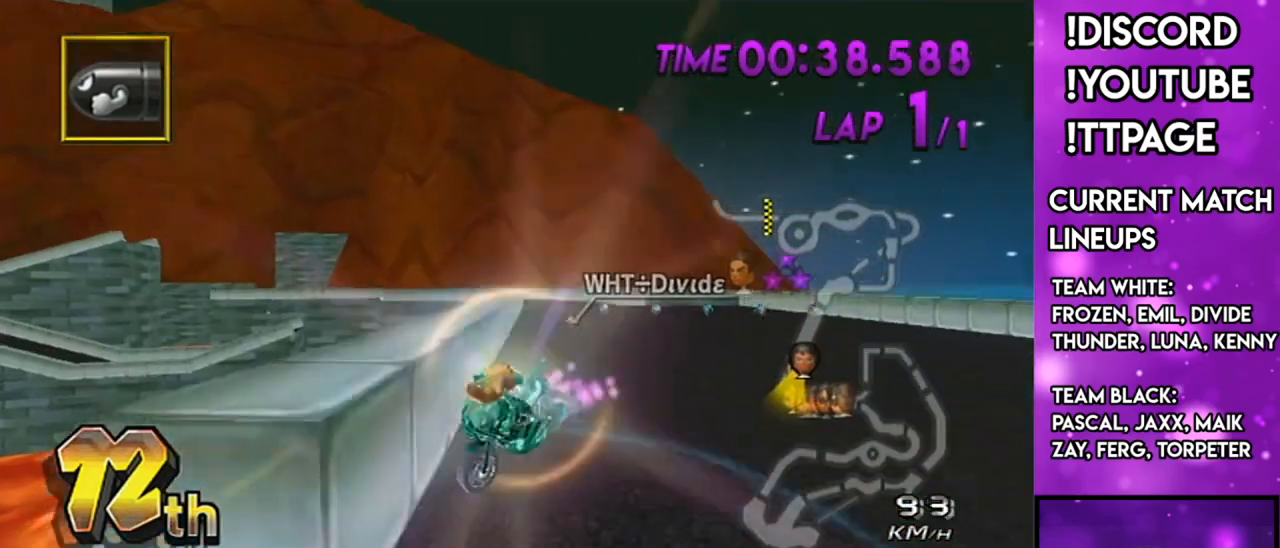
{"buttons": ["A"], "left_stick": "up", "right_stick": "center", "events": []}
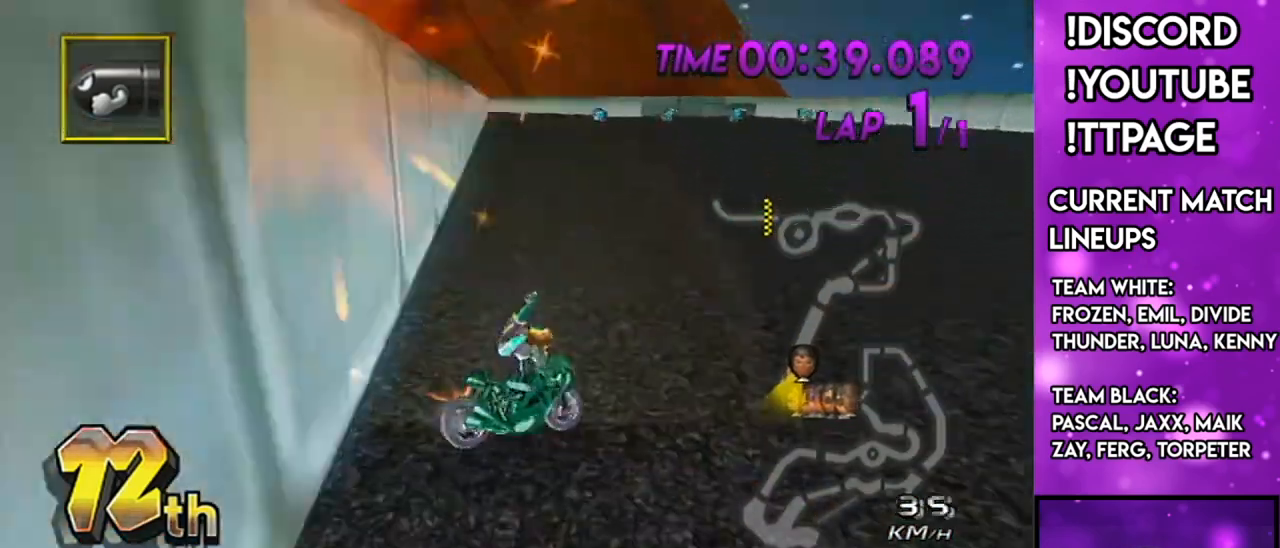
{"buttons": ["A"], "left_stick": "center", "right_stick": "center", "events": [[100, "left_stick", "center"], [217, "DPAD_UP", "down"], [300, "DPAD_UP", "up"], [383, "DPAD_UP", "down"], [500, "DPAD_UP", "up"]]}
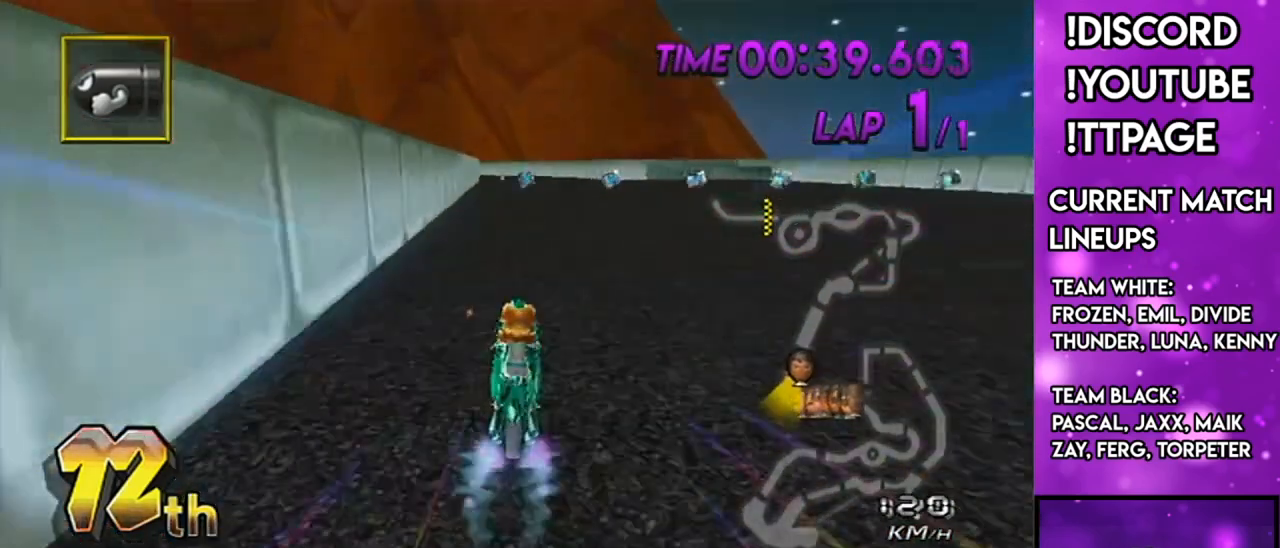
{"buttons": ["A"], "left_stick": "center", "right_stick": "center", "events": [[100, "DPAD_UP", "down"], [184, "DPAD_UP", "up"], [334, "DPAD_UP", "down"], [334, "left_stick", "down-left"], [434, "DPAD_UP", "up"], [467, "left_stick", "center"]]}
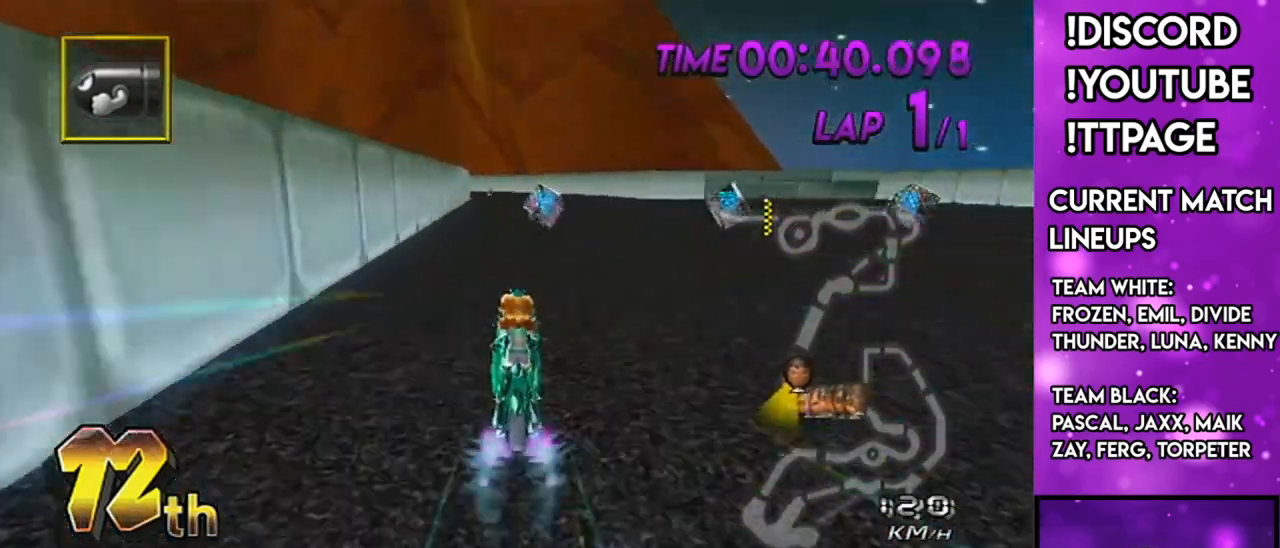
{"buttons": ["A"], "left_stick": "down-left", "right_stick": "center", "events": [[66, "DPAD_LEFT", "down"], [66, "DPAD_UP", "down"], [100, "left_stick", "down-left"], [133, "DPAD_LEFT", "up"], [133, "DPAD_UP", "up"], [367, "DPAD_UP", "down"], [467, "DPAD_UP", "up"]]}